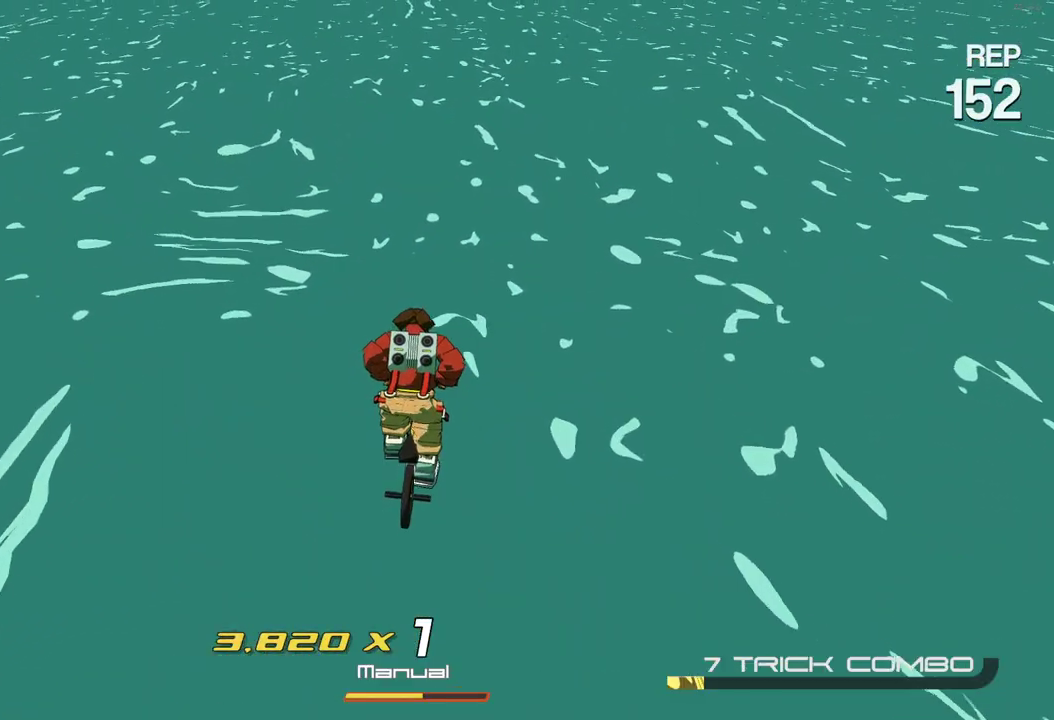
Gameplay with a controller (Xbox layout); each line is a JSON object with the inputs held at the frame after it. "events" lists button and stick changes between this image and that frame as [ms after this image, input, new state], when the widget could be followed in between. Not read: L3 R3.
{"buttons": [], "left_stick": "center", "right_stick": "center", "events": []}
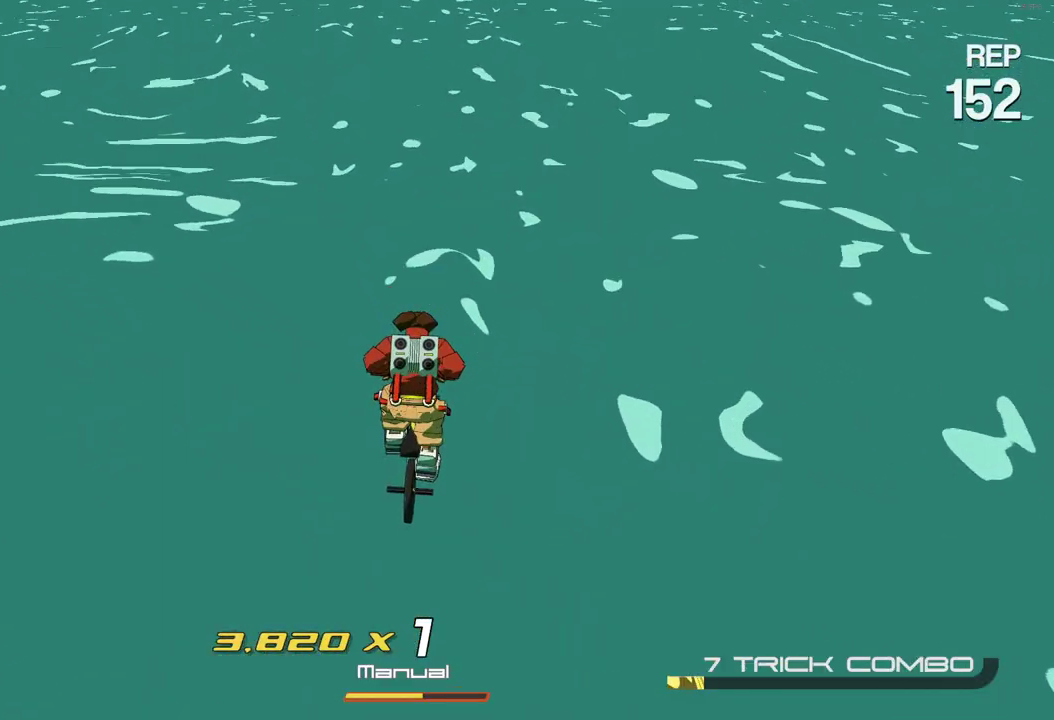
{"buttons": [], "left_stick": "center", "right_stick": "center", "events": []}
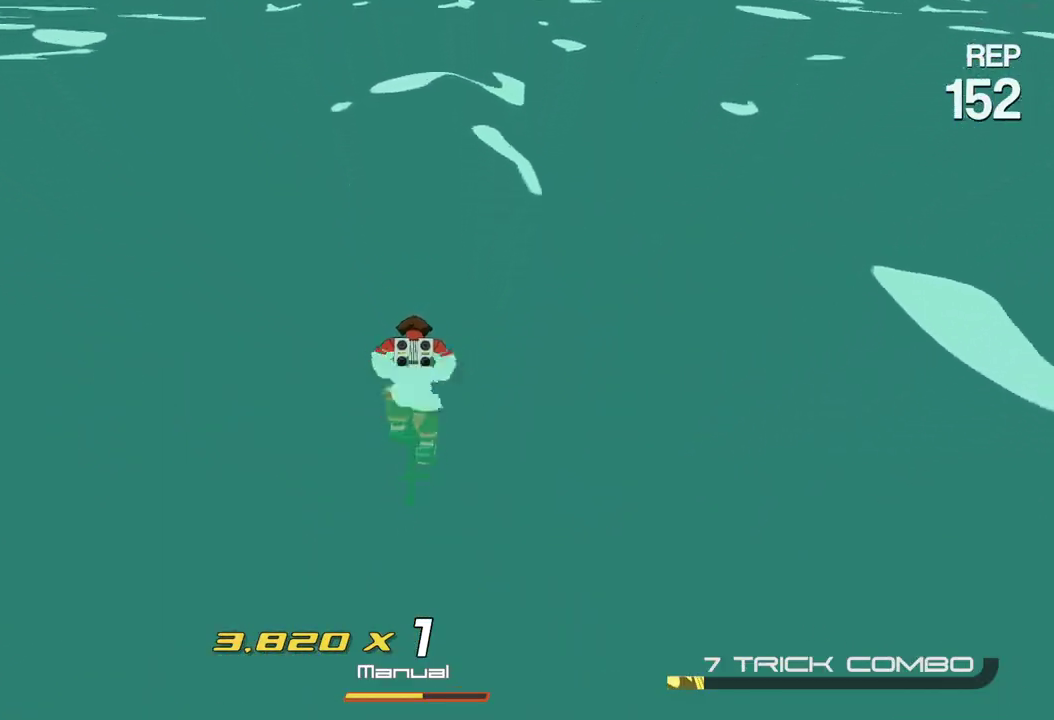
{"buttons": [], "left_stick": "center", "right_stick": "center", "events": []}
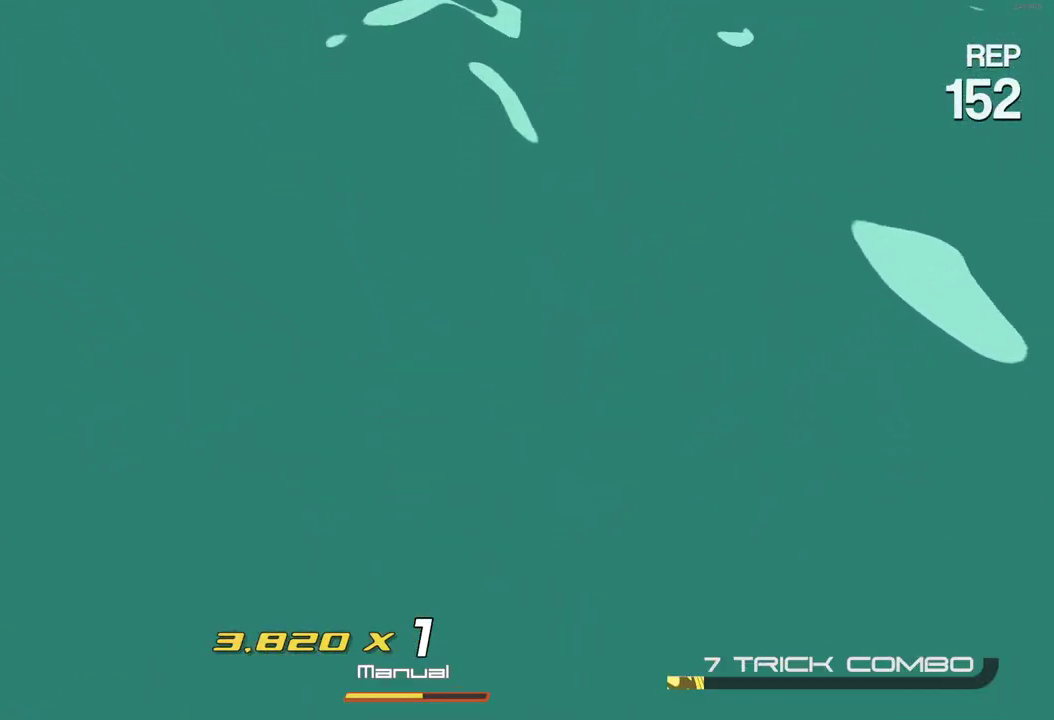
{"buttons": [], "left_stick": "center", "right_stick": "center", "events": []}
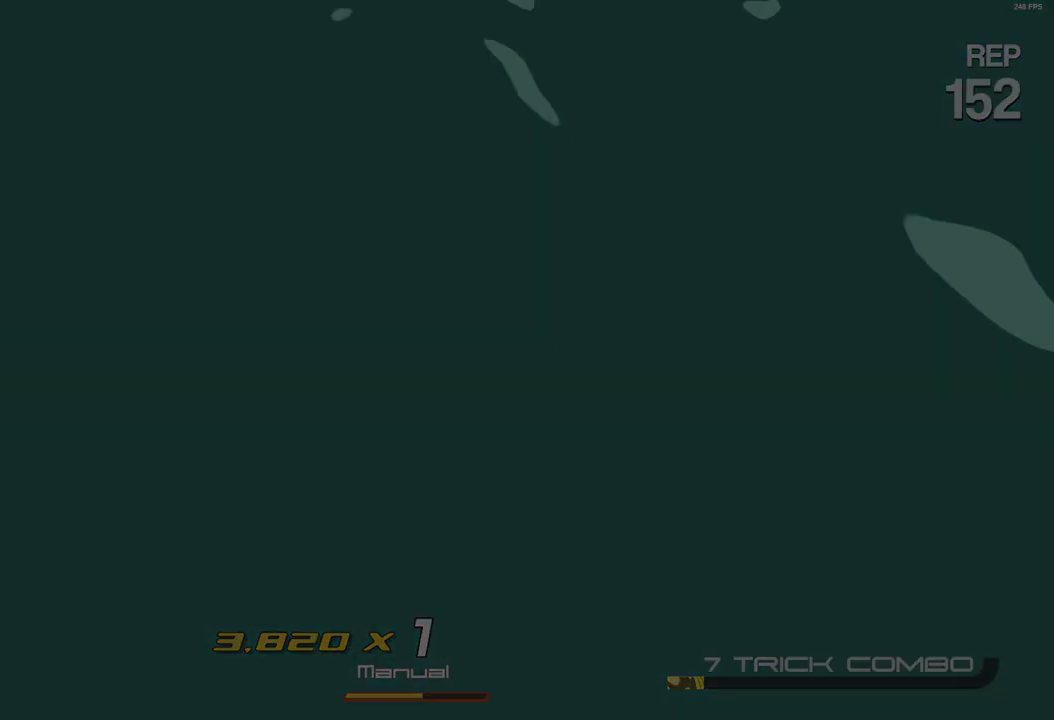
{"buttons": [], "left_stick": "center", "right_stick": "center", "events": []}
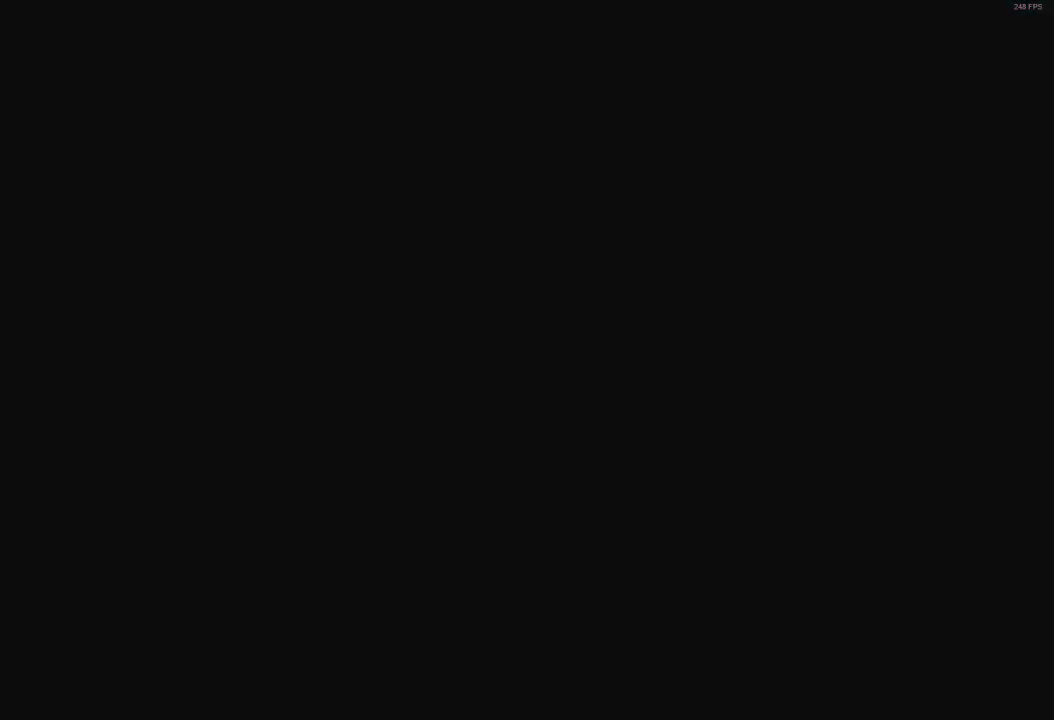
{"buttons": [], "left_stick": "center", "right_stick": "center", "events": []}
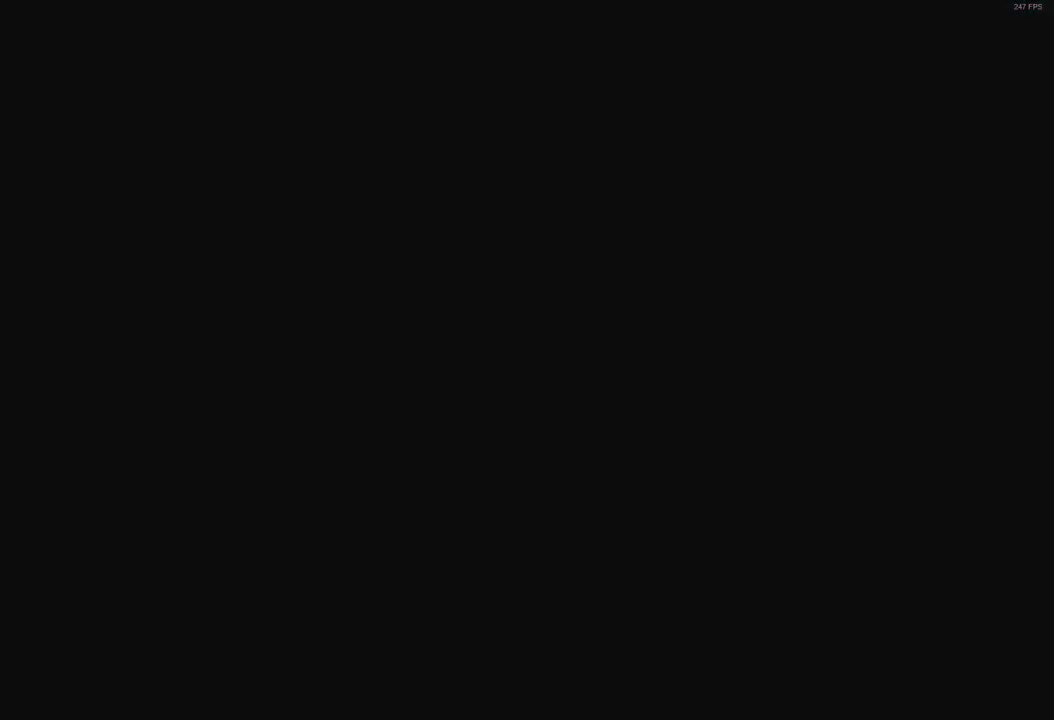
{"buttons": [], "left_stick": "center", "right_stick": "center", "events": []}
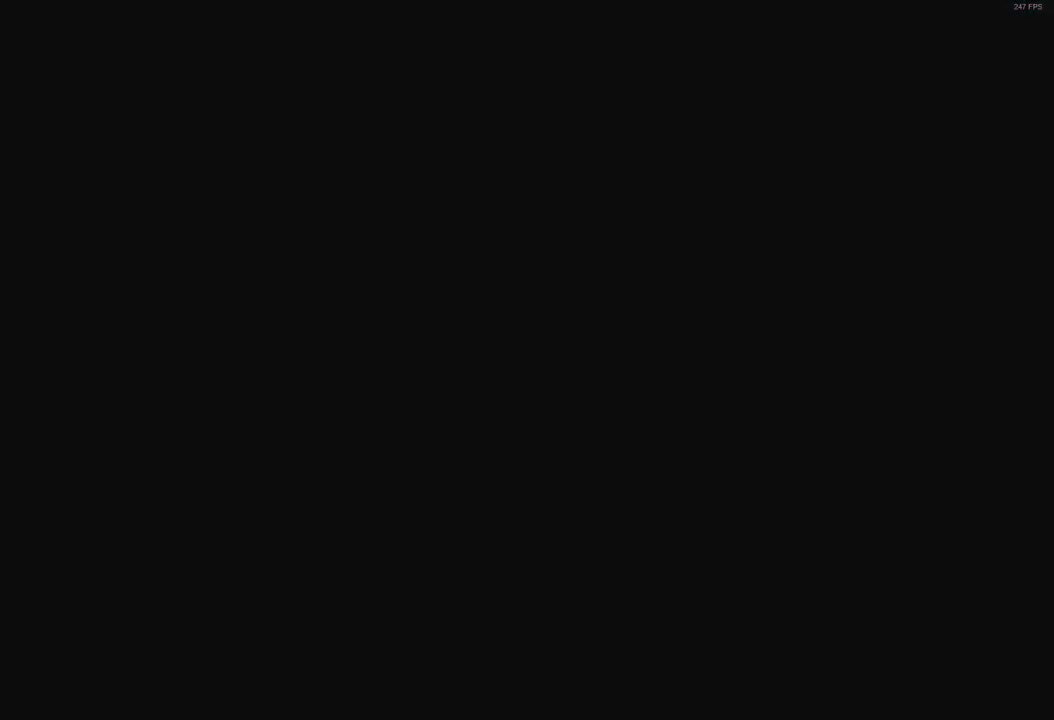
{"buttons": ["X"], "left_stick": "center", "right_stick": "center", "events": [[400, "X", "down"]]}
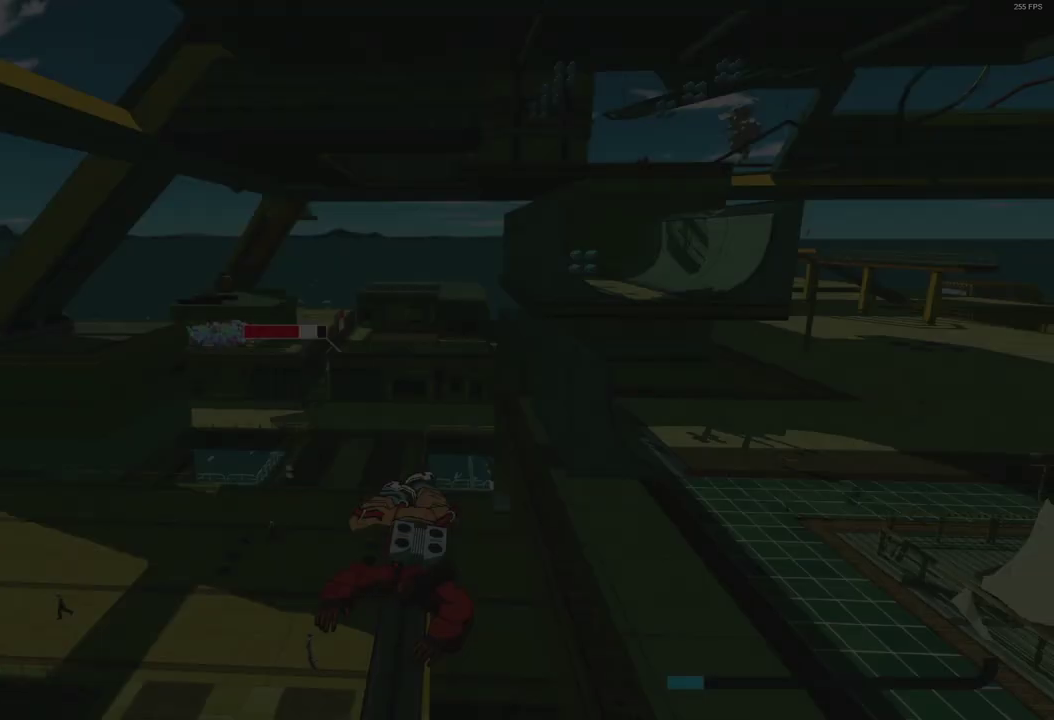
{"buttons": ["X"], "left_stick": "center", "right_stick": "center", "events": []}
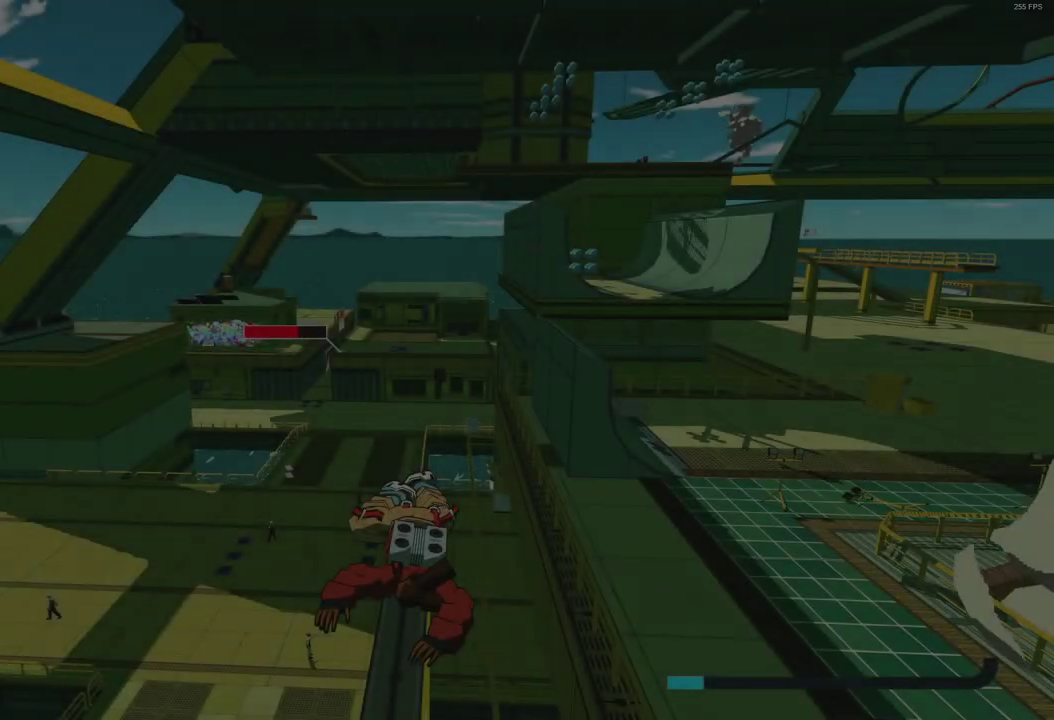
{"buttons": [], "left_stick": "center", "right_stick": "down-right", "events": [[67, "X", "up"], [400, "right_stick", "down-right"]]}
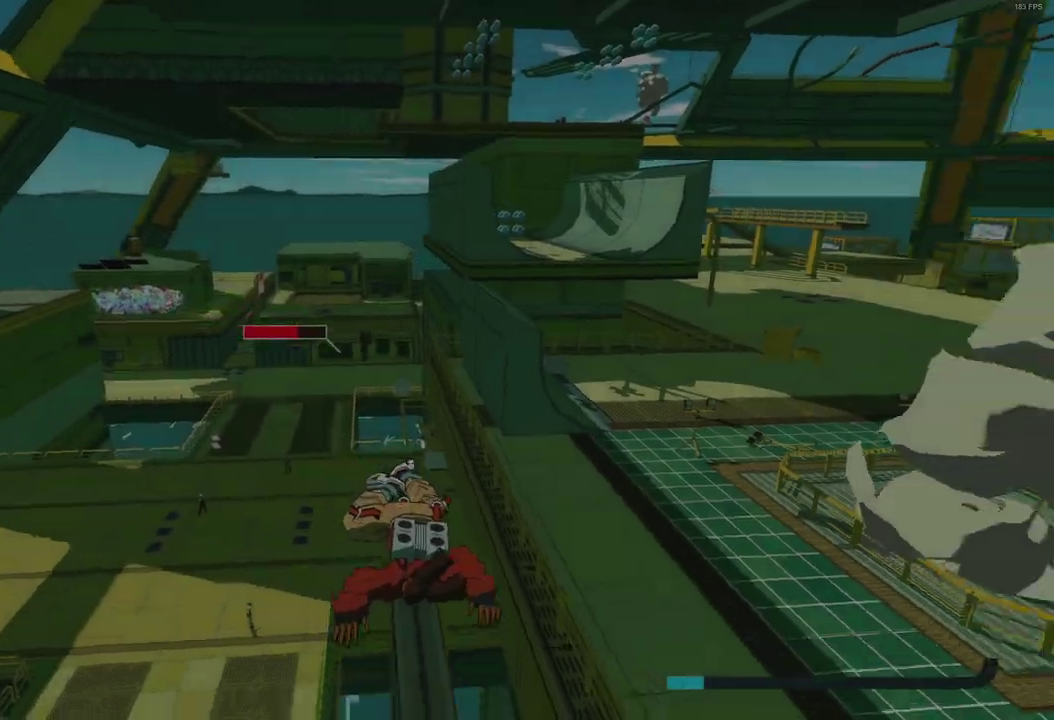
{"buttons": [], "left_stick": "center", "right_stick": "right", "events": [[50, "right_stick", "center"], [450, "right_stick", "right"]]}
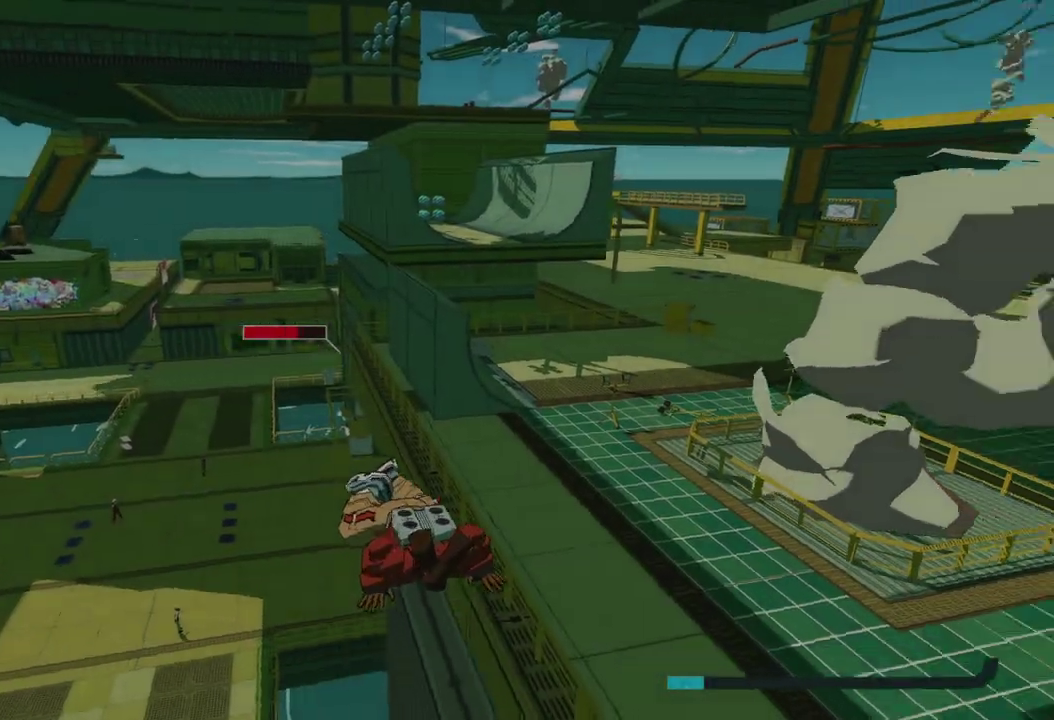
{"buttons": [], "left_stick": "center", "right_stick": "right", "events": [[167, "right_stick", "center"], [233, "right_stick", "right"]]}
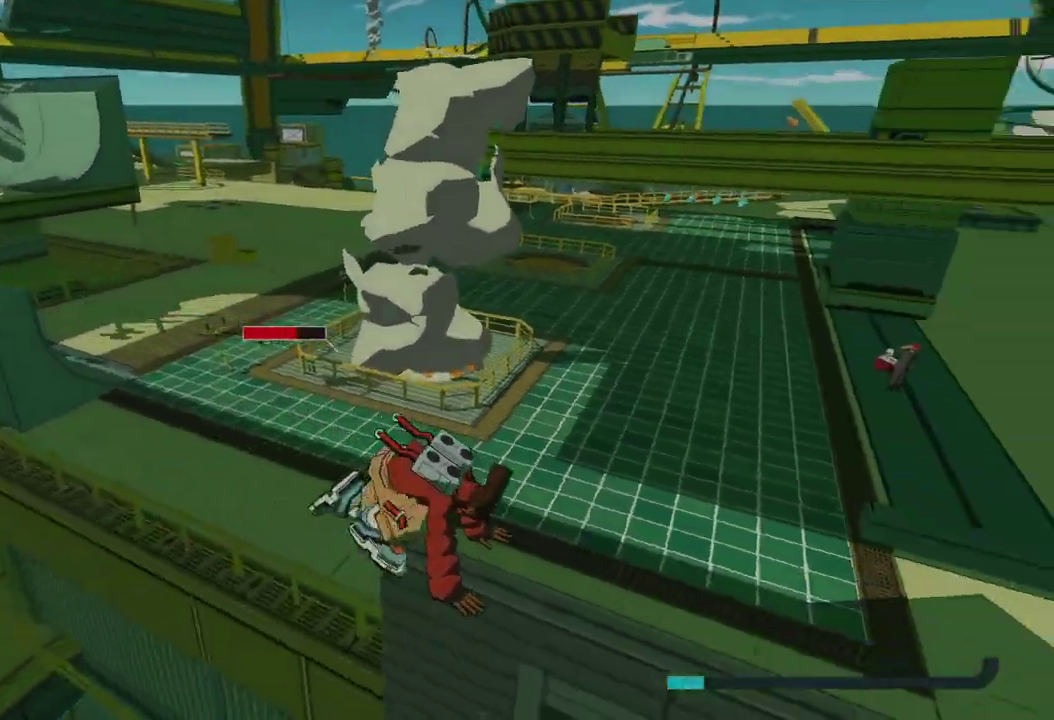
{"buttons": [], "left_stick": "right", "right_stick": "right", "events": [[467, "left_stick", "right"]]}
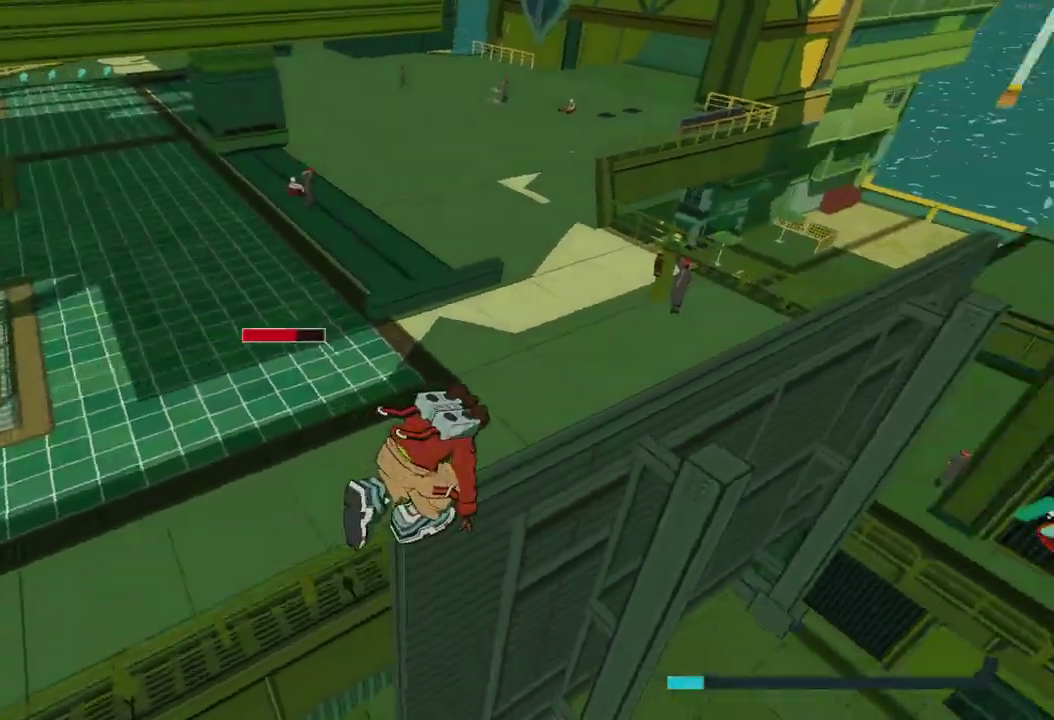
{"buttons": [], "left_stick": "up-right", "right_stick": "center", "events": [[250, "right_stick", "center"], [317, "left_stick", "up-right"]]}
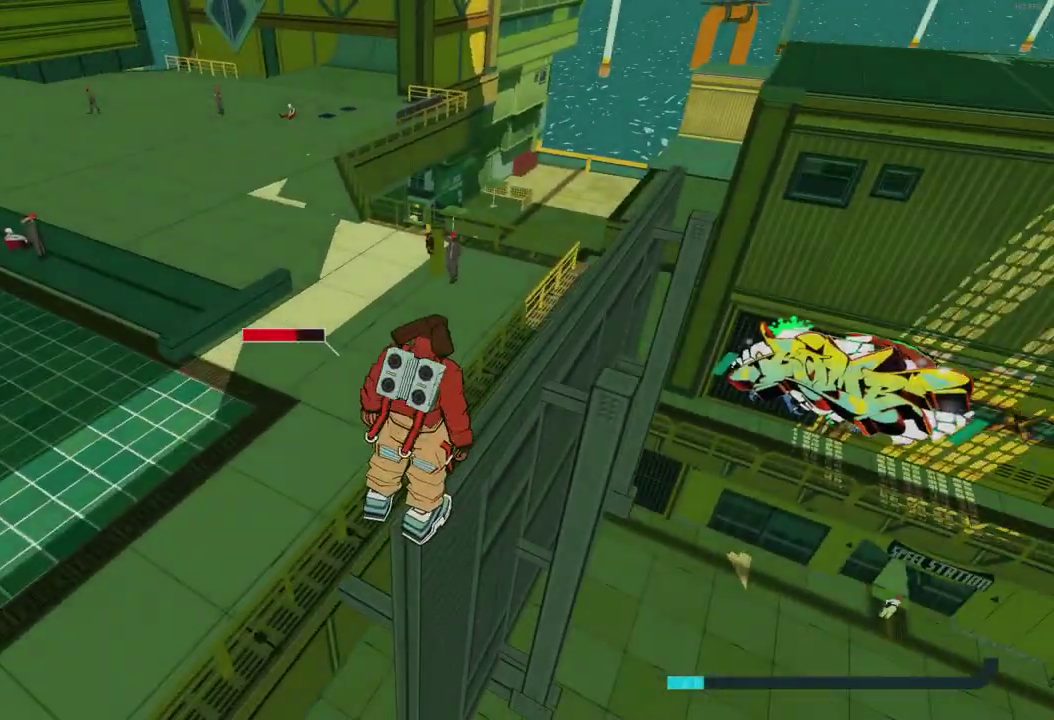
{"buttons": [], "left_stick": "up-right", "right_stick": "center", "events": []}
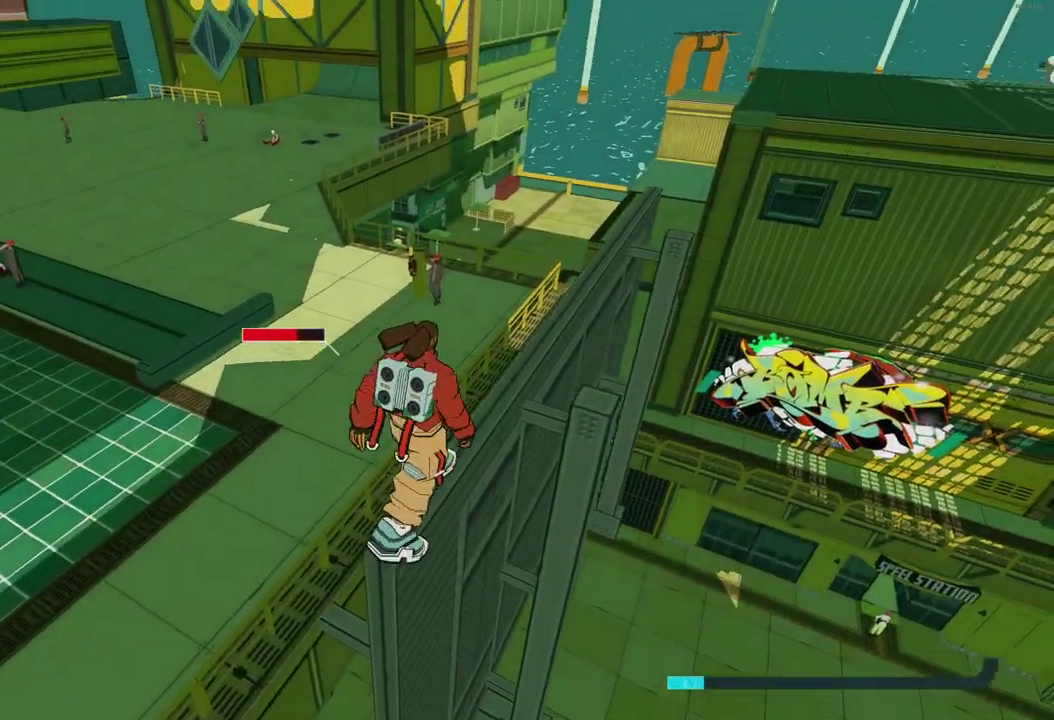
{"buttons": [], "left_stick": "up-left", "right_stick": "center", "events": [[17, "right_stick", "left"], [83, "left_stick", "up"], [100, "A", "down"], [133, "left_stick", "up-left"], [283, "A", "up"], [300, "left_stick", "left"], [417, "left_stick", "up-left"], [467, "right_stick", "center"]]}
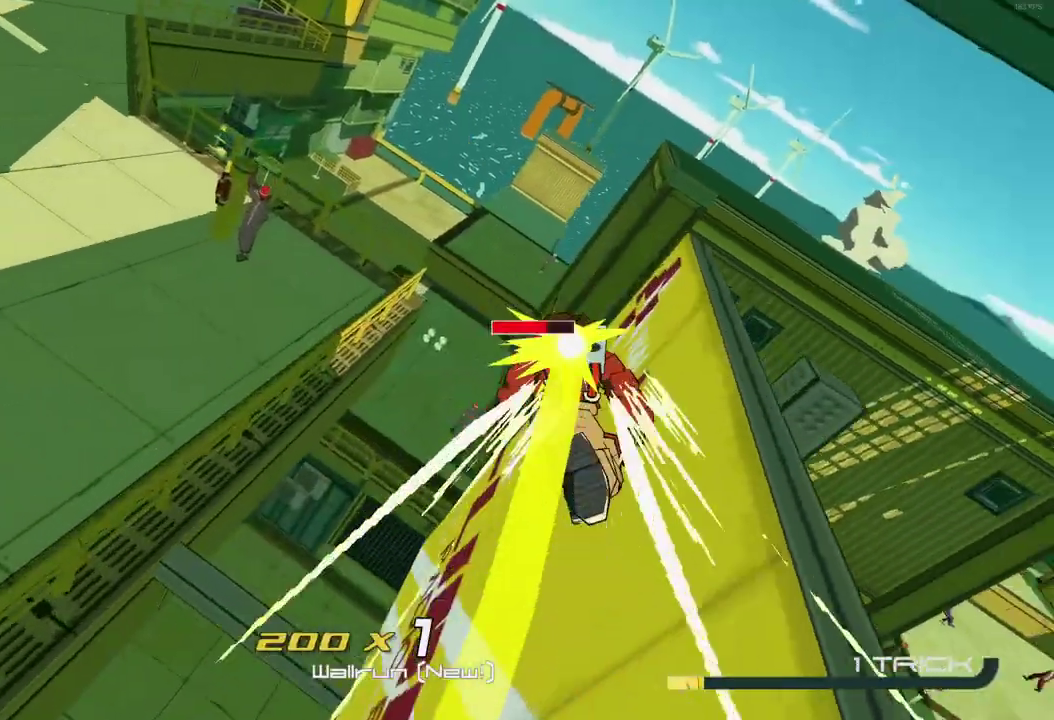
{"buttons": ["L2"], "left_stick": "down-left", "right_stick": "left", "events": [[50, "A", "down"], [67, "left_stick", "left"], [167, "left_stick", "down-left"], [217, "A", "up"], [317, "right_stick", "left"], [417, "L2", "down"]]}
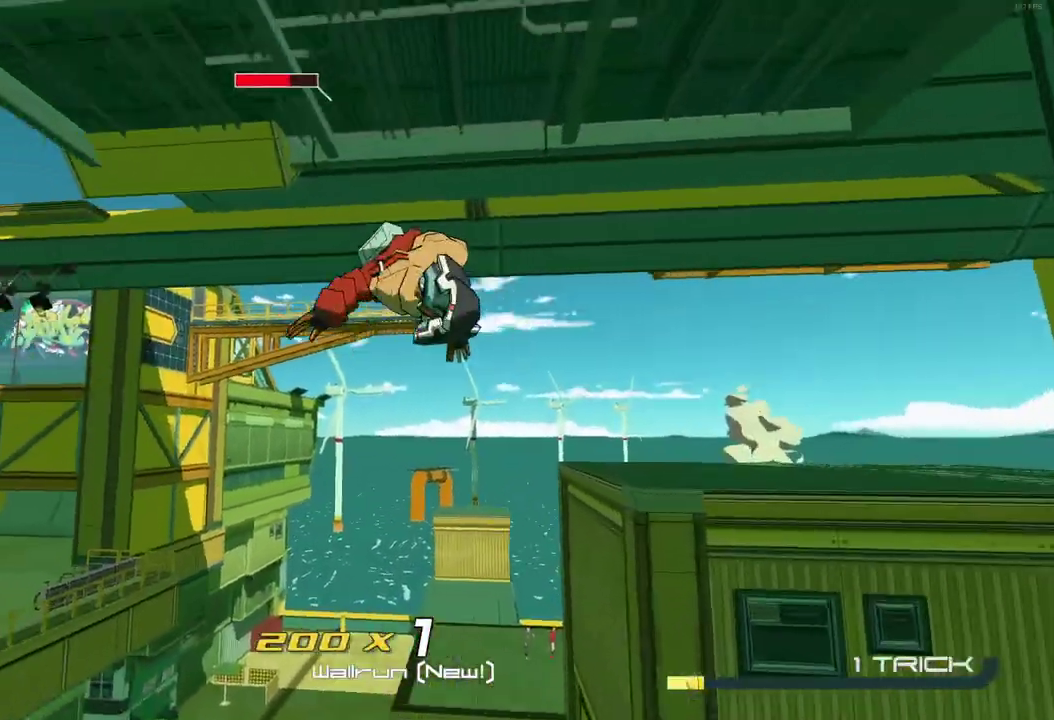
{"buttons": [], "left_stick": "up-left", "right_stick": "down-left", "events": [[133, "right_stick", "down-left"], [267, "A", "down"], [283, "L2", "up"], [400, "A", "up"], [400, "left_stick", "left"], [500, "left_stick", "up-left"]]}
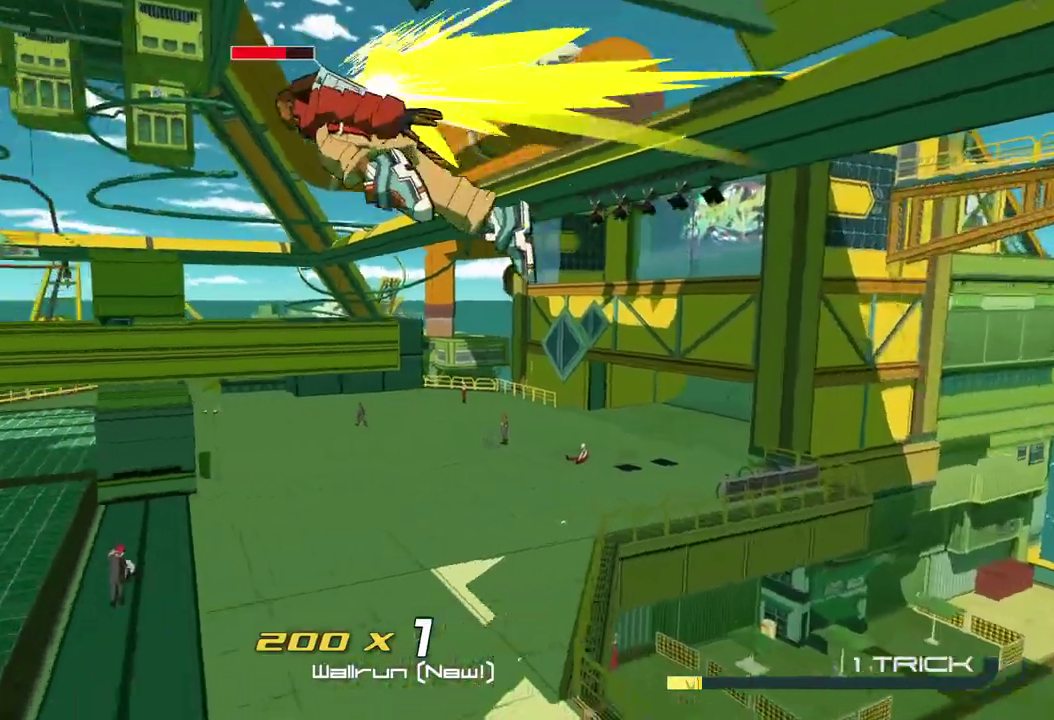
{"buttons": ["R2"], "left_stick": "up", "right_stick": "up-left", "events": [[83, "L1", "down"], [117, "R2", "down"], [117, "right_stick", "left"], [217, "L1", "up"], [383, "L1", "down"], [417, "left_stick", "up"], [483, "right_stick", "up-left"], [500, "L1", "up"]]}
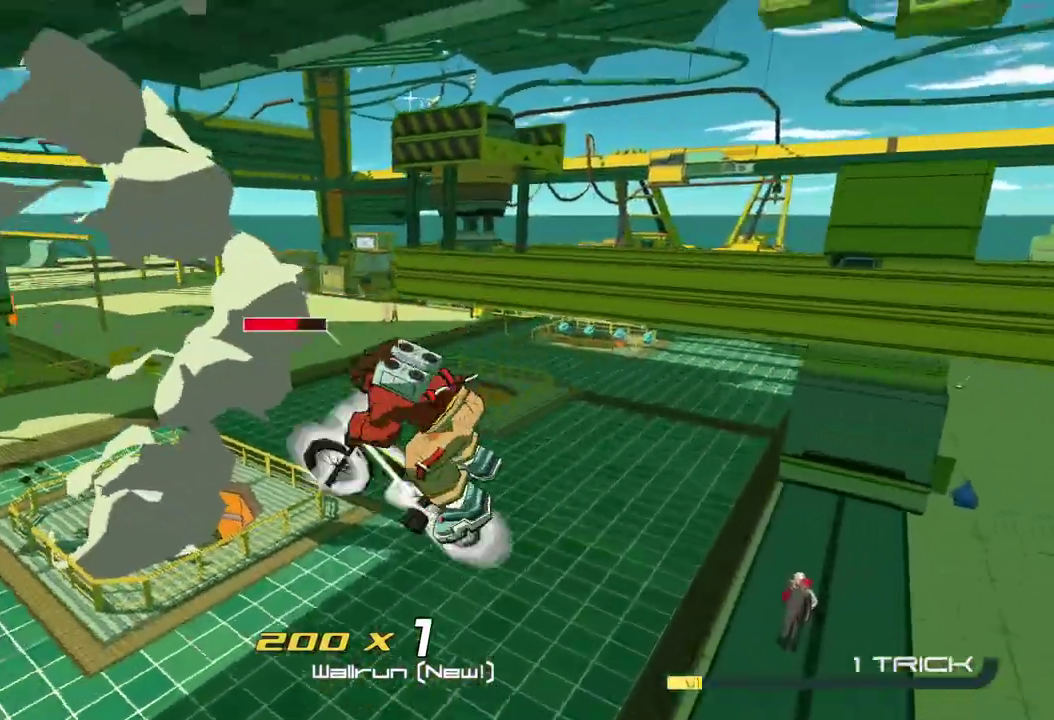
{"buttons": ["R2"], "left_stick": "up-right", "right_stick": "up", "events": [[83, "left_stick", "up-right"], [150, "right_stick", "center"], [383, "right_stick", "up"]]}
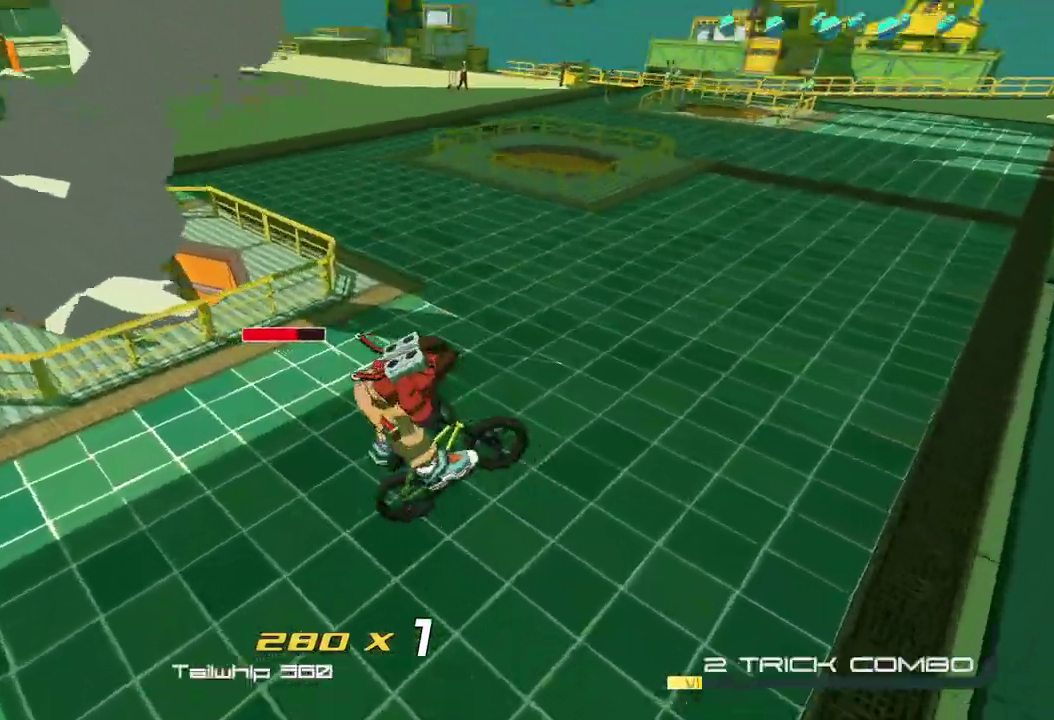
{"buttons": ["R2"], "left_stick": "up", "right_stick": "left", "events": [[100, "right_stick", "up-left"], [167, "right_stick", "center"], [367, "left_stick", "up"], [433, "right_stick", "left"]]}
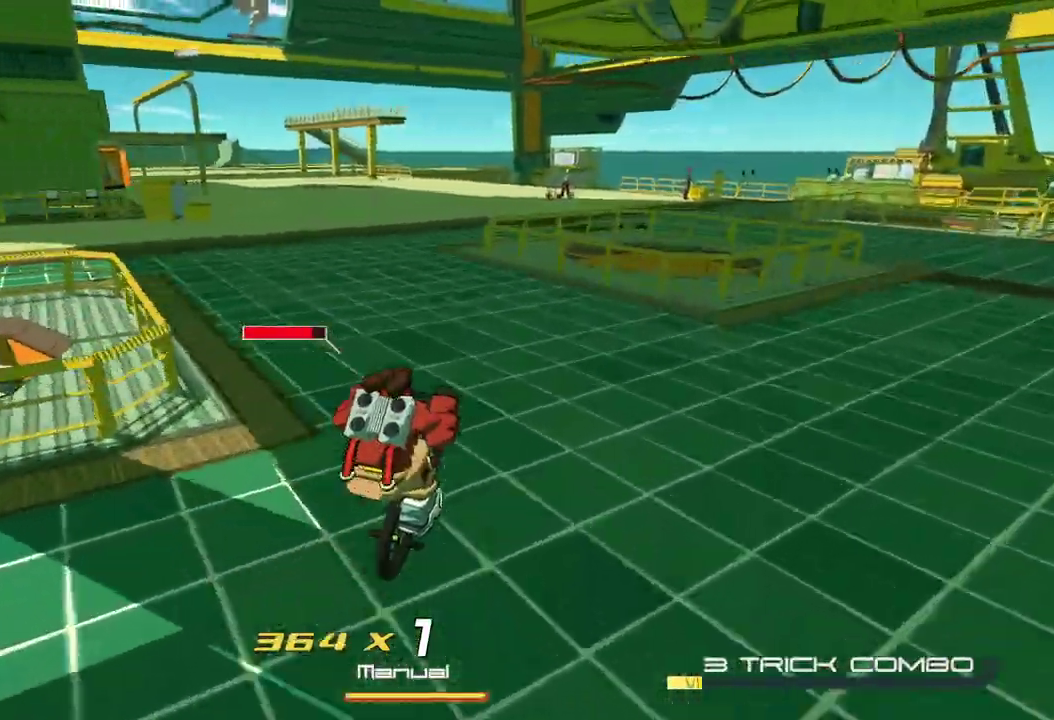
{"buttons": ["R2"], "left_stick": "up-left", "right_stick": "center", "events": [[67, "left_stick", "up-left"], [350, "right_stick", "up-left"], [467, "right_stick", "center"]]}
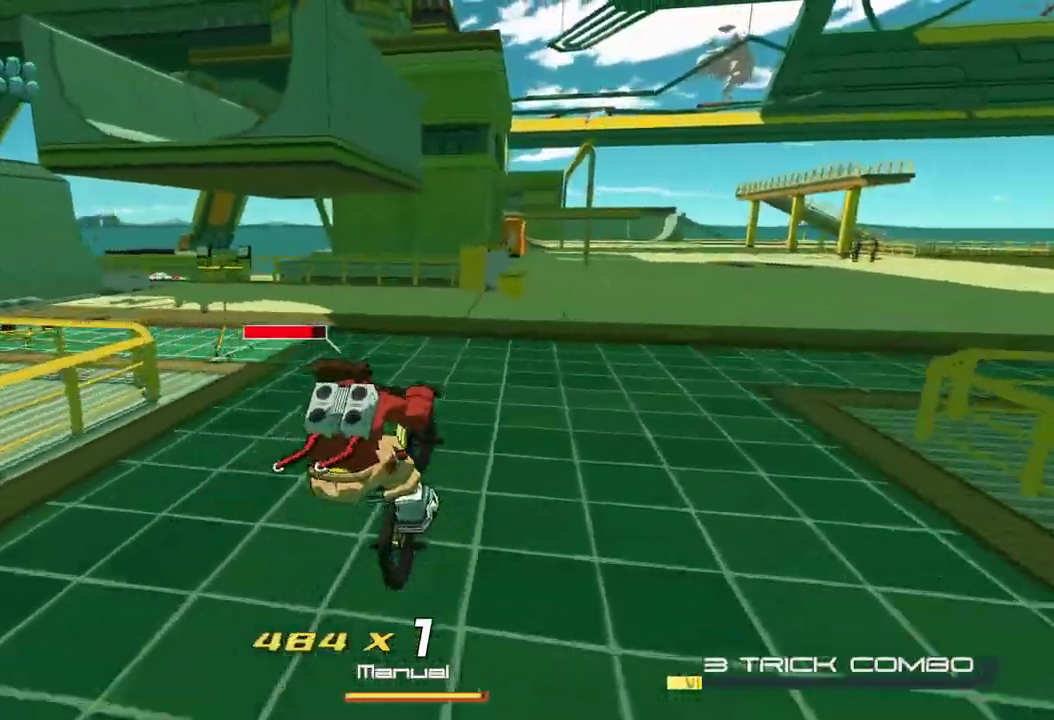
{"buttons": ["R2"], "left_stick": "up-left", "right_stick": "up-left", "events": [[83, "left_stick", "up"], [167, "left_stick", "up-left"], [167, "right_stick", "left"], [417, "right_stick", "up-left"]]}
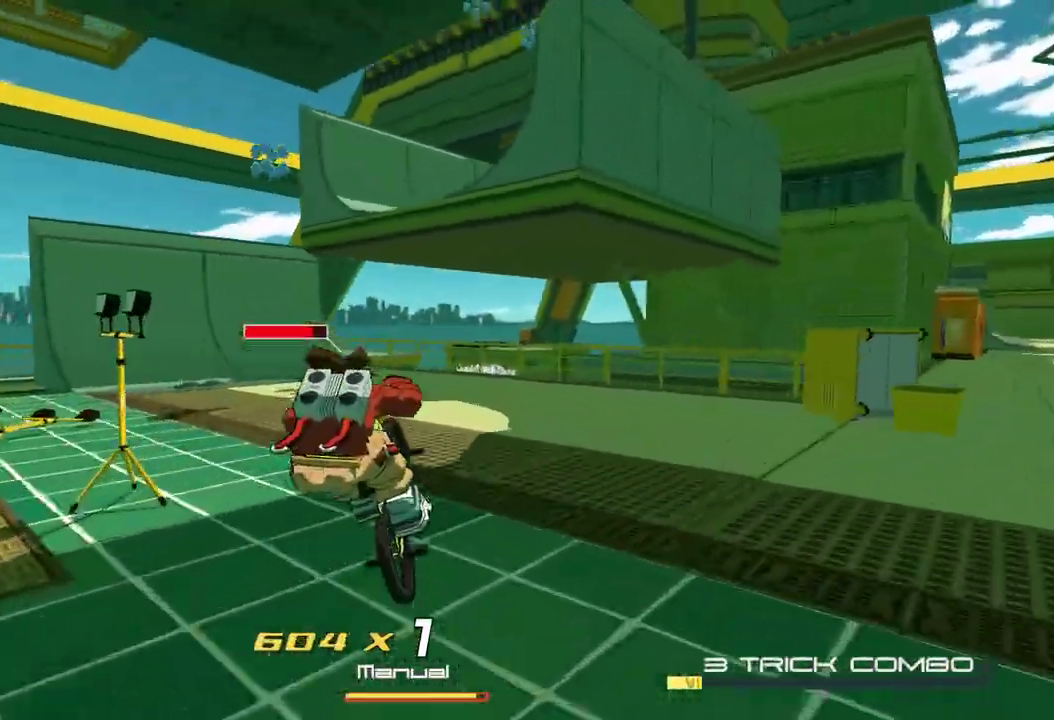
{"buttons": ["R2"], "left_stick": "up-left", "right_stick": "center", "events": [[33, "right_stick", "center"]]}
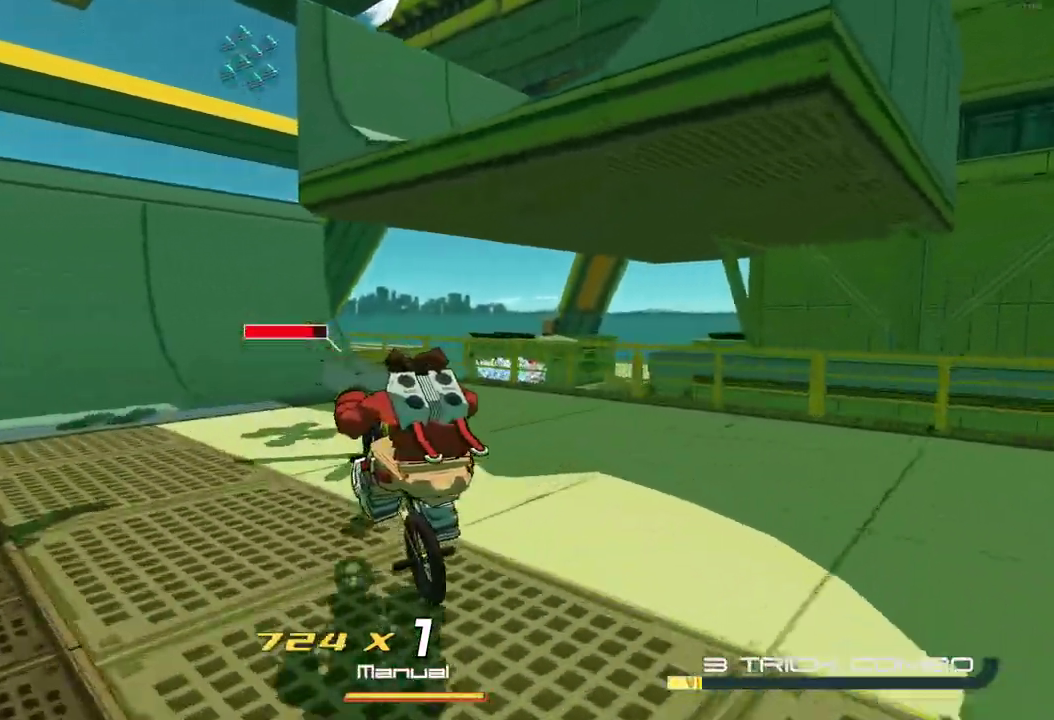
{"buttons": ["R2"], "left_stick": "up-left", "right_stick": "center", "events": [[83, "right_stick", "up-left"], [267, "right_stick", "center"]]}
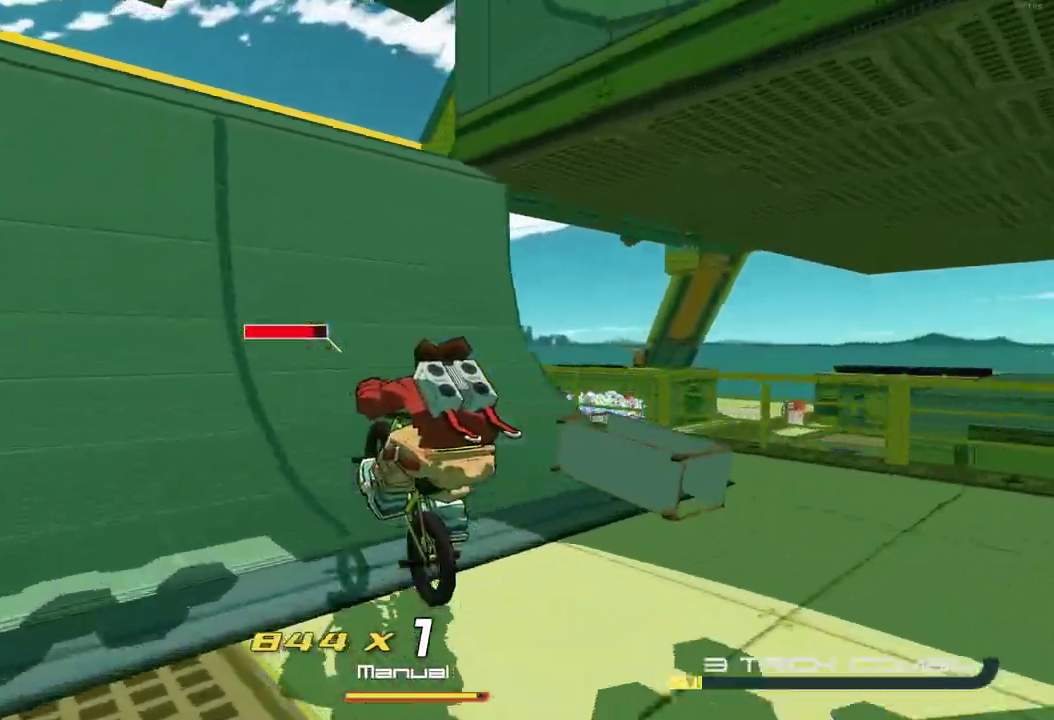
{"buttons": ["R2"], "left_stick": "up-right", "right_stick": "right", "events": [[83, "right_stick", "up"], [150, "left_stick", "up"], [283, "left_stick", "up-right"], [283, "right_stick", "up-right"], [367, "right_stick", "right"]]}
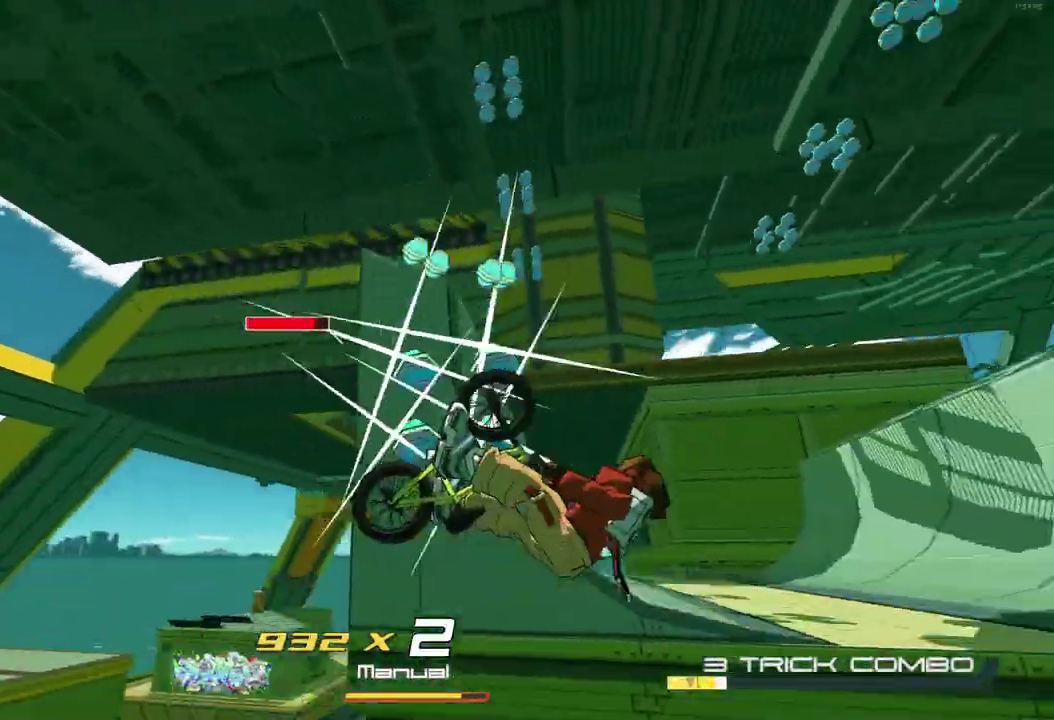
{"buttons": ["R2"], "left_stick": "up-left", "right_stick": "center", "events": [[33, "right_stick", "center"], [133, "A", "down"], [267, "A", "up"], [300, "left_stick", "up"], [350, "left_stick", "up-left"]]}
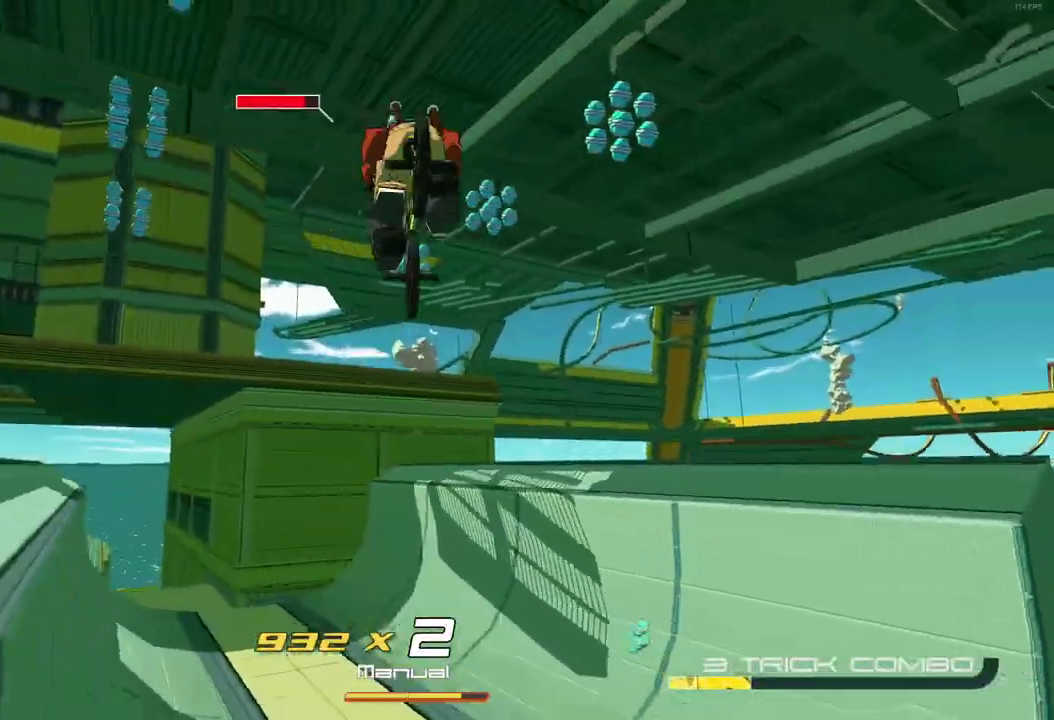
{"buttons": ["R2"], "left_stick": "up", "right_stick": "center", "events": [[17, "left_stick", "left"], [117, "left_stick", "down-left"], [350, "left_stick", "center"], [417, "left_stick", "up"]]}
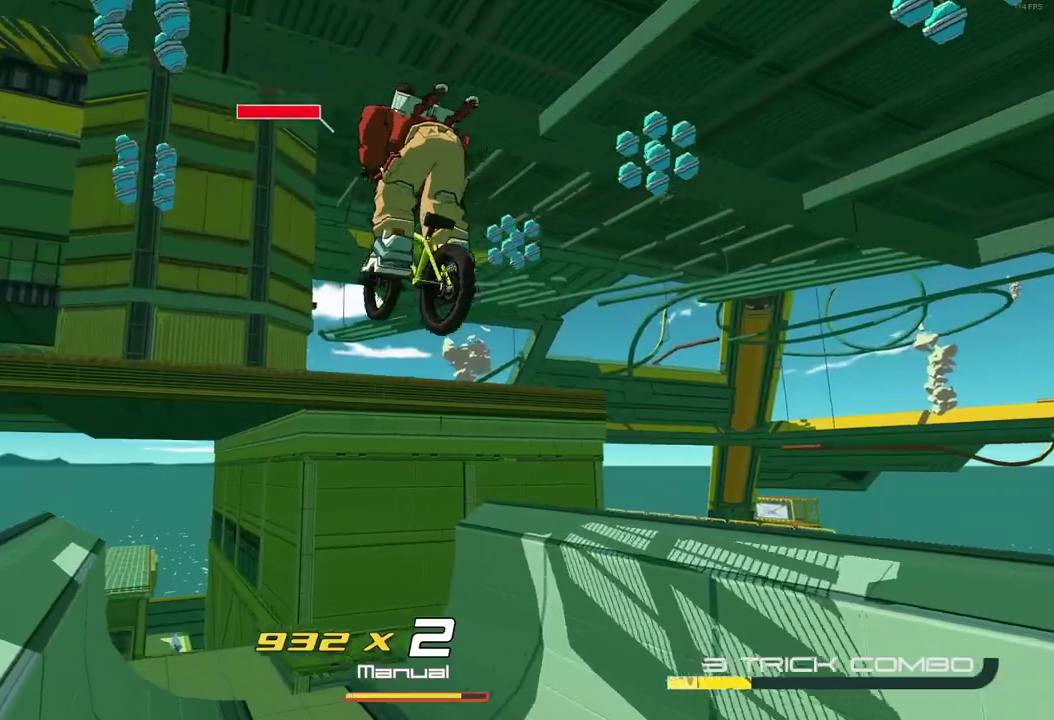
{"buttons": ["R2"], "left_stick": "right", "right_stick": "center", "events": [[17, "left_stick", "up-right"], [33, "right_stick", "right"], [167, "left_stick", "right"], [300, "right_stick", "center"]]}
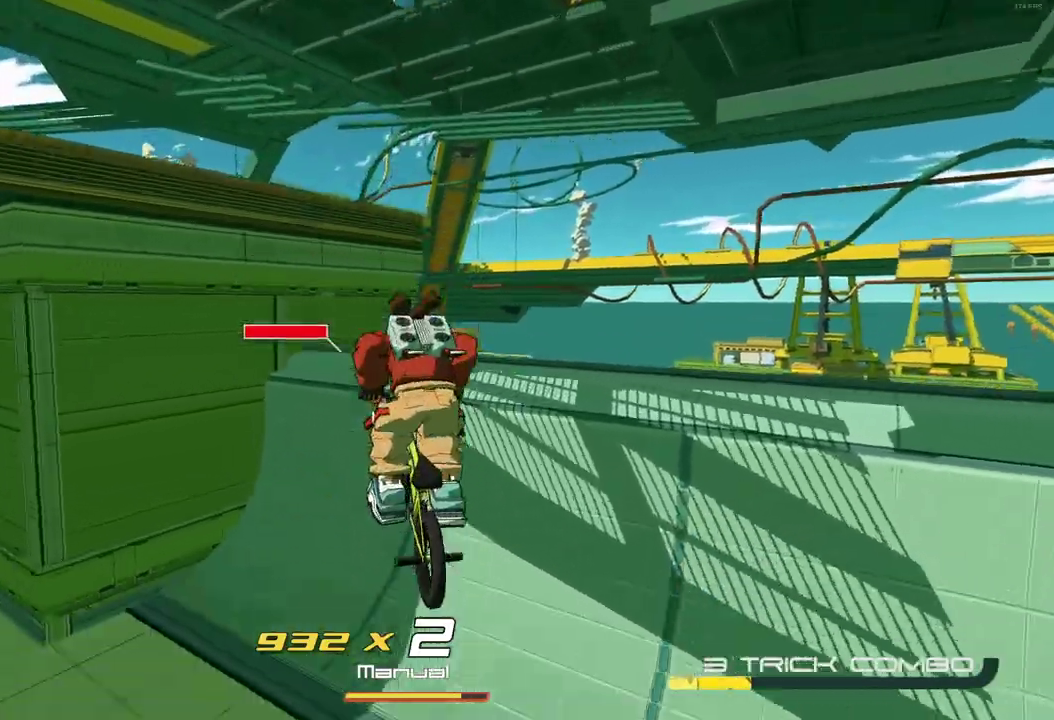
{"buttons": ["R2"], "left_stick": "up-right", "right_stick": "up", "events": [[33, "left_stick", "up-right"], [233, "right_stick", "up"]]}
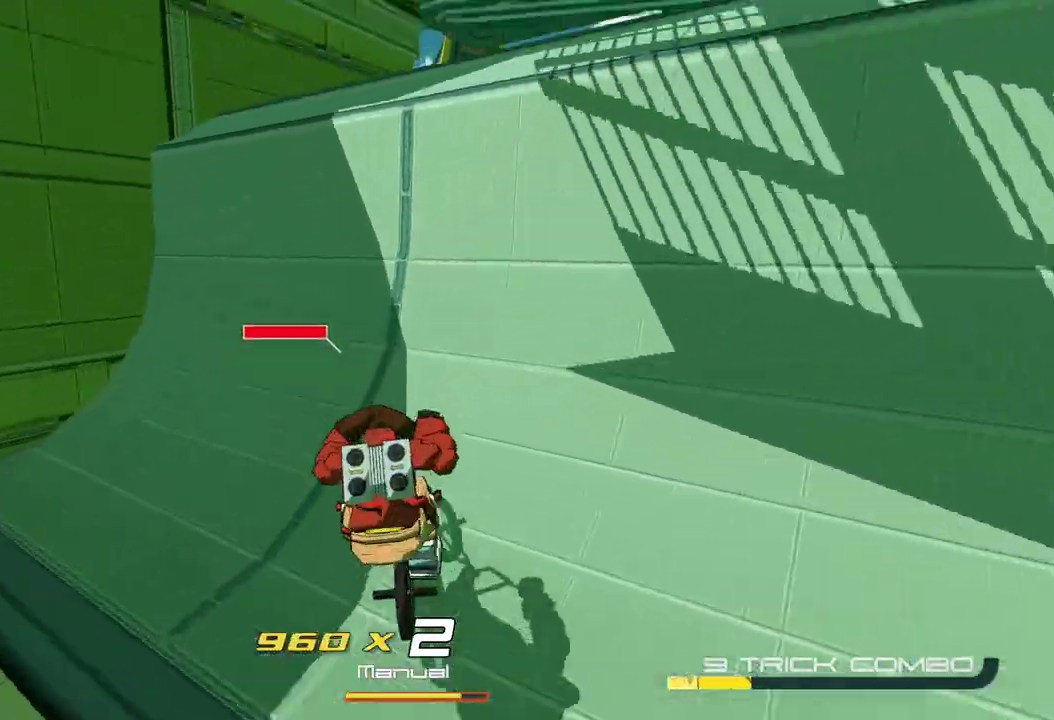
{"buttons": ["R2"], "left_stick": "up", "right_stick": "center", "events": [[333, "right_stick", "up-left"], [400, "right_stick", "center"], [467, "left_stick", "up"]]}